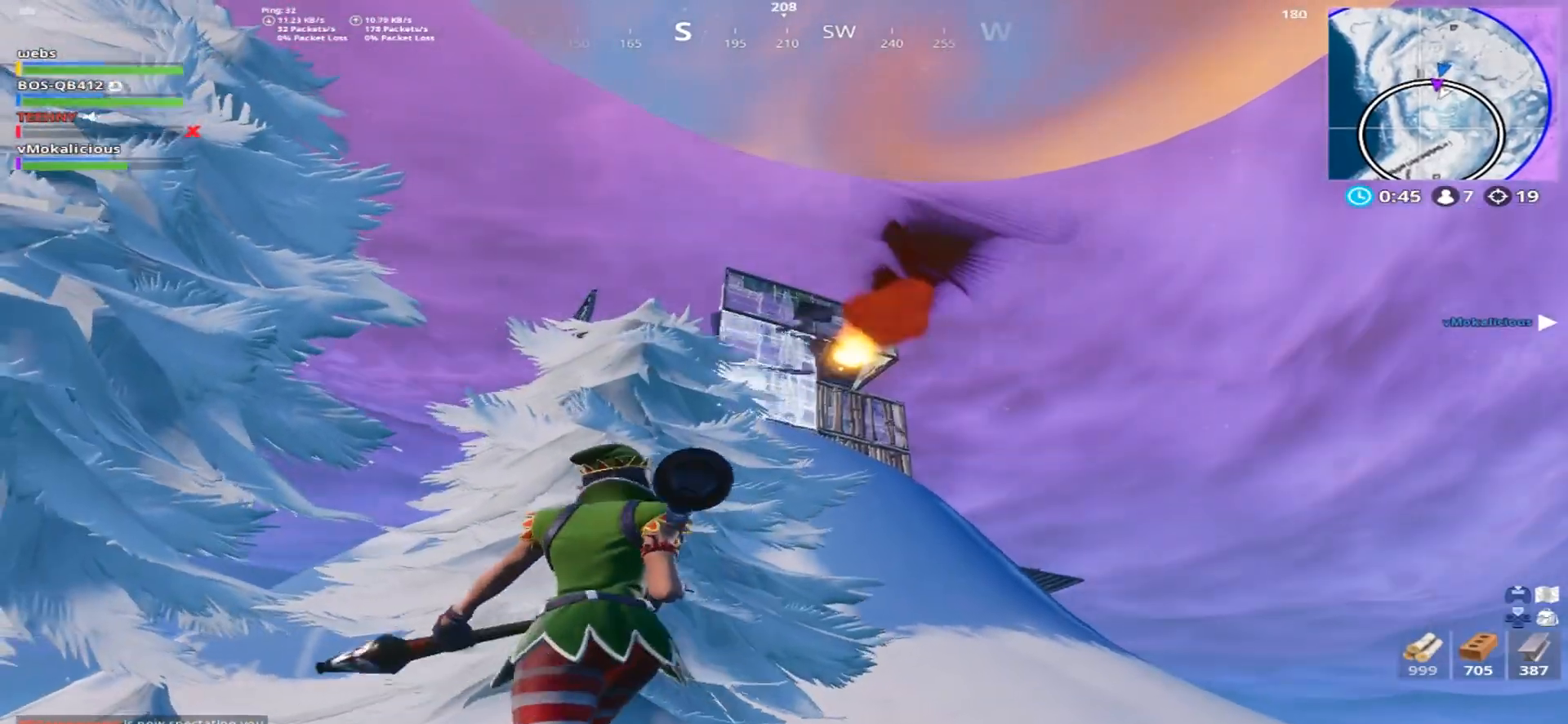
Gameplay with a controller (PlayStation layout); each line is a JSON object with the inputs held at the frame after it. "events" lists button and stick changes between this image and that frame as [ms after this image, input, new state], when the widget could be followed in between.
{"buttons": [], "left_stick": "down-right", "right_stick": "up", "events": [[100, "left_stick", "right"], [134, "right_stick", "up"], [167, "left_stick", "down-right"], [184, "L1", "down"], [284, "L1", "up"]]}
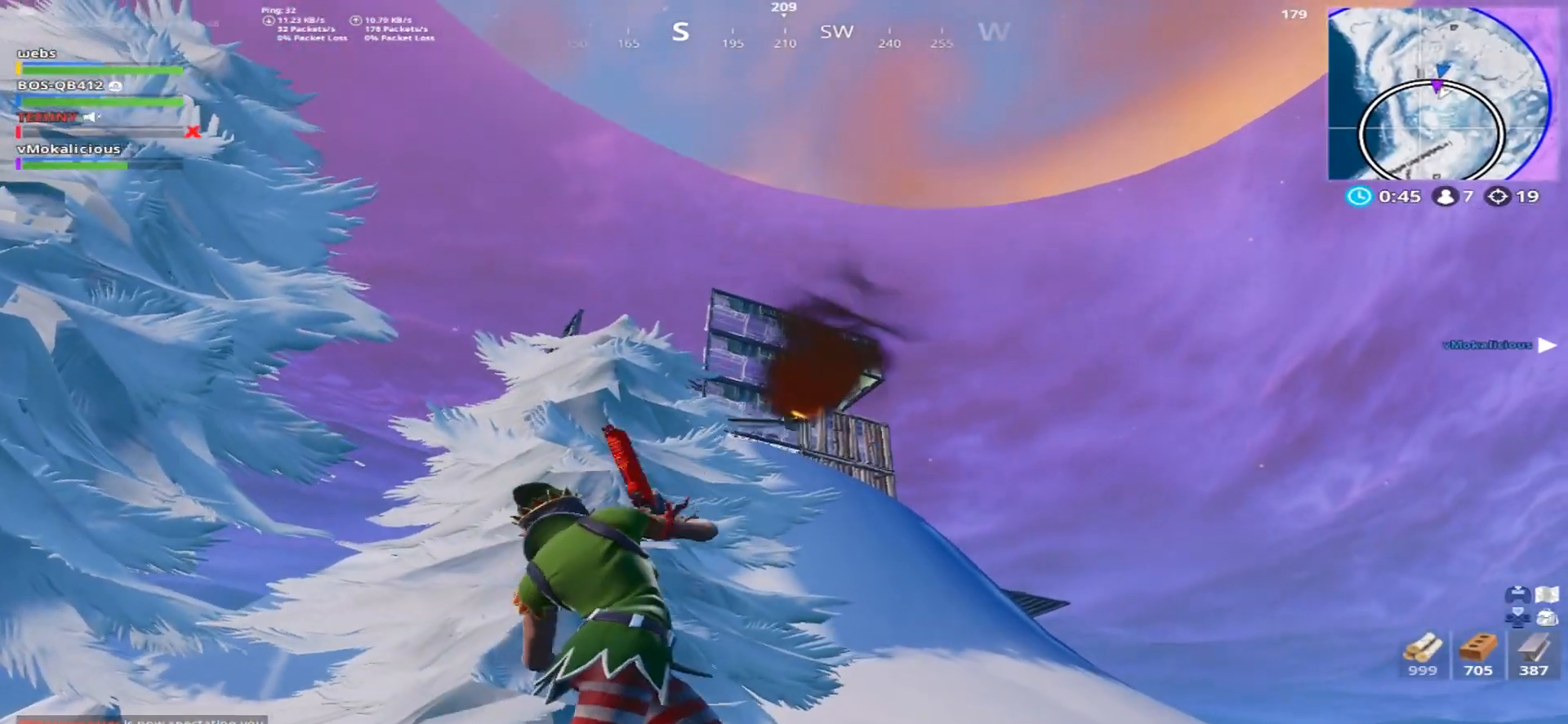
{"buttons": ["R1"], "left_stick": "up-left", "right_stick": "down-left", "events": [[200, "left_stick", "left"], [216, "right_stick", "center"], [266, "R2", "down"], [450, "R2", "up"], [450, "left_stick", "up-left"], [467, "right_stick", "down-left"], [483, "R1", "down"]]}
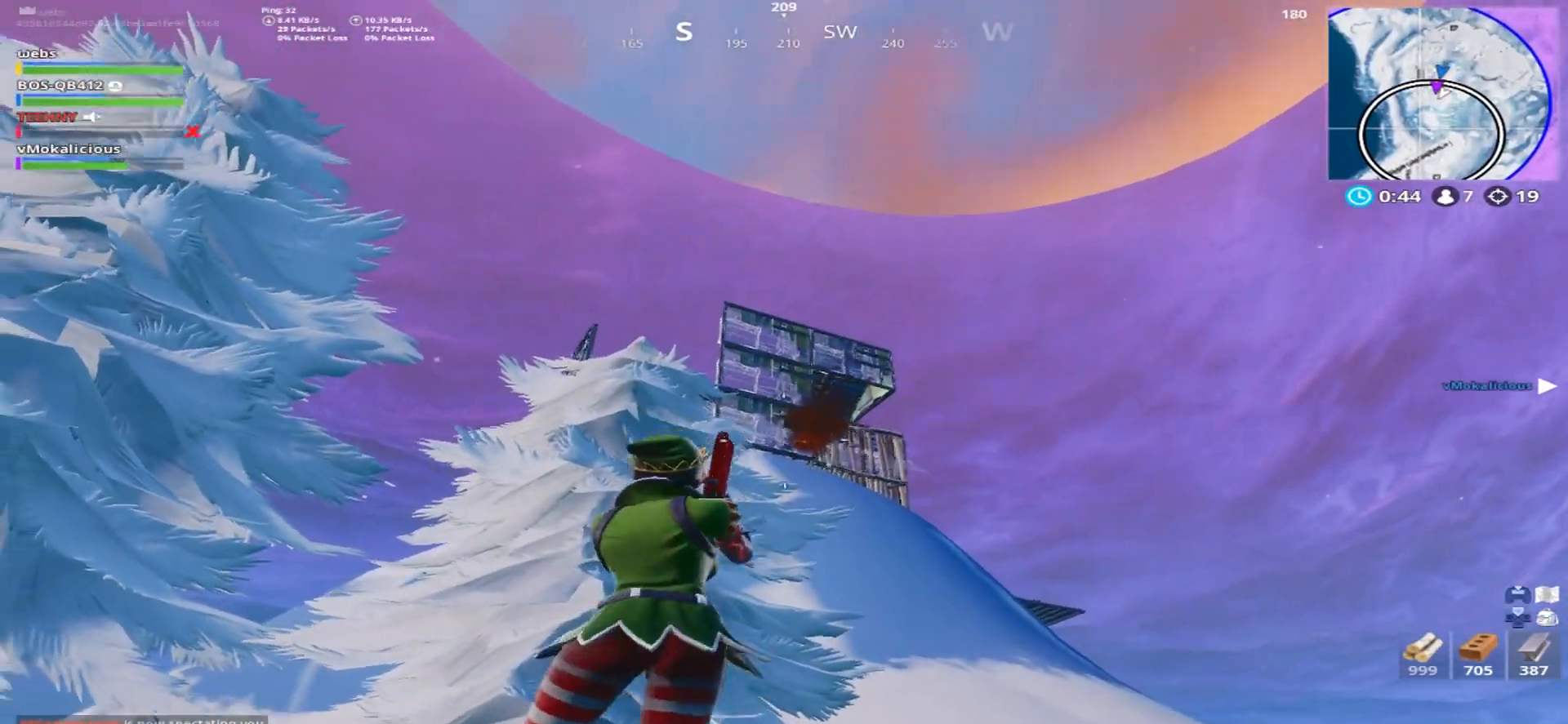
{"buttons": [], "left_stick": "center", "right_stick": "center", "events": [[67, "R1", "up"], [117, "left_stick", "up"], [250, "CROSS", "down"], [250, "right_stick", "center"], [300, "left_stick", "right"], [334, "CROSS", "up"], [400, "left_stick", "center"]]}
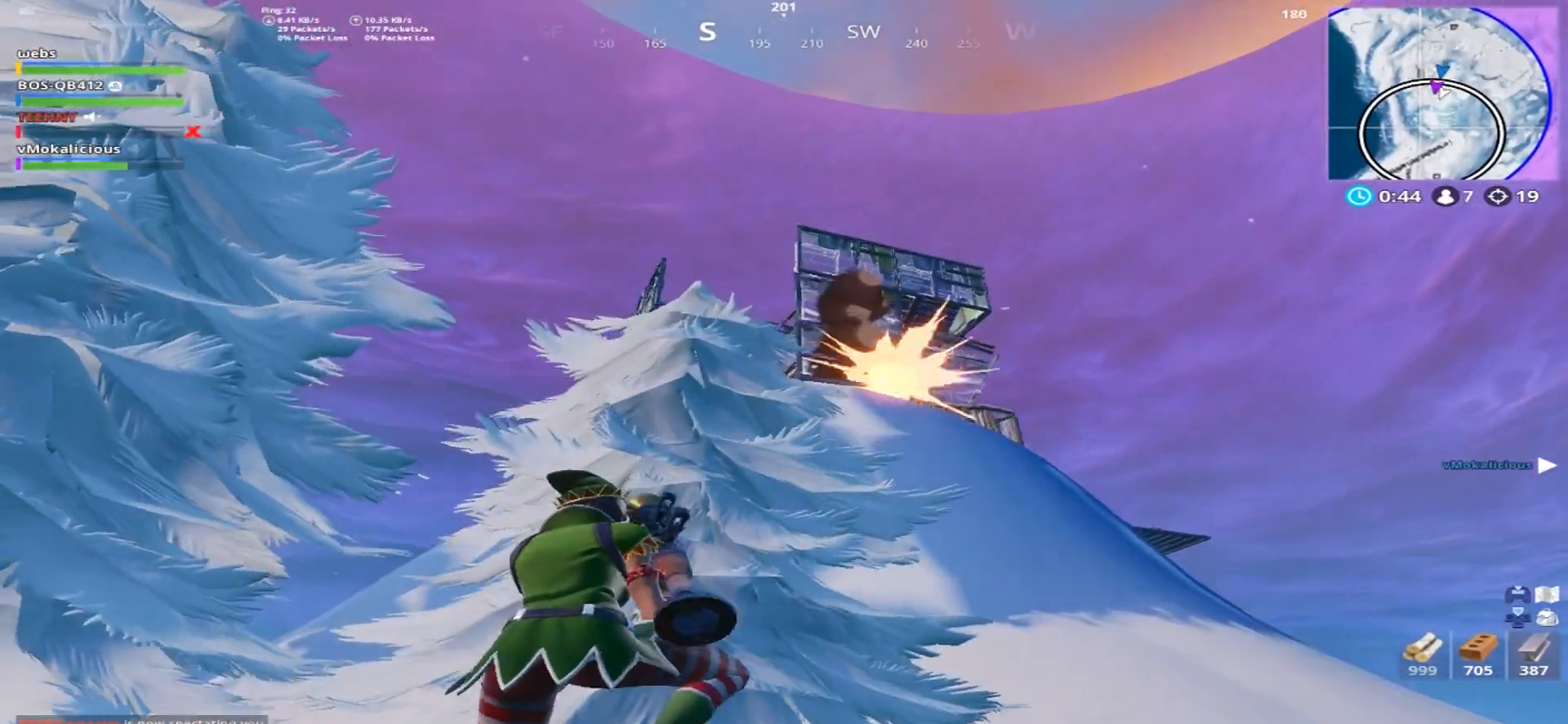
{"buttons": [], "left_stick": "right", "right_stick": "left", "events": [[266, "left_stick", "right"], [417, "right_stick", "left"]]}
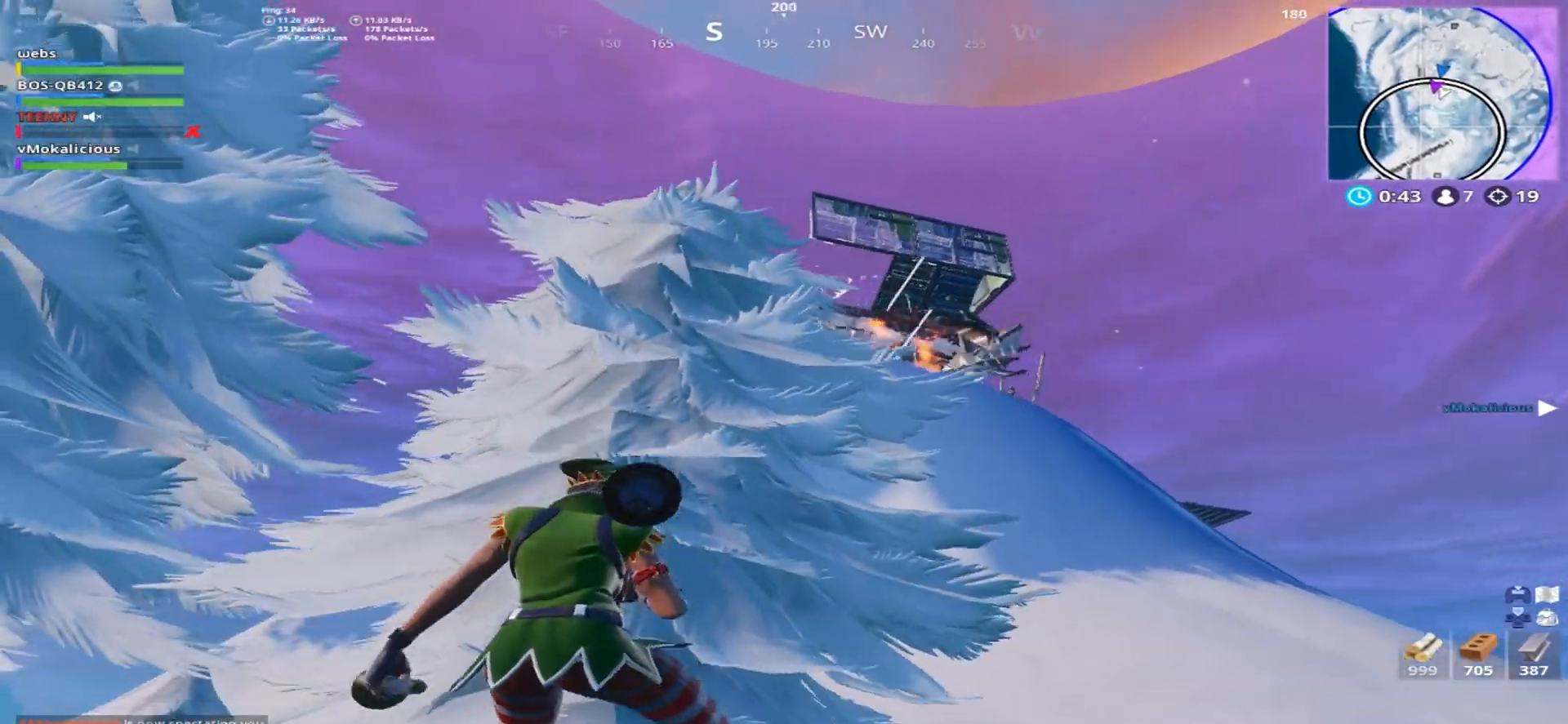
{"buttons": [], "left_stick": "up-left", "right_stick": "center", "events": [[100, "right_stick", "center"], [334, "left_stick", "up"], [417, "left_stick", "up-left"]]}
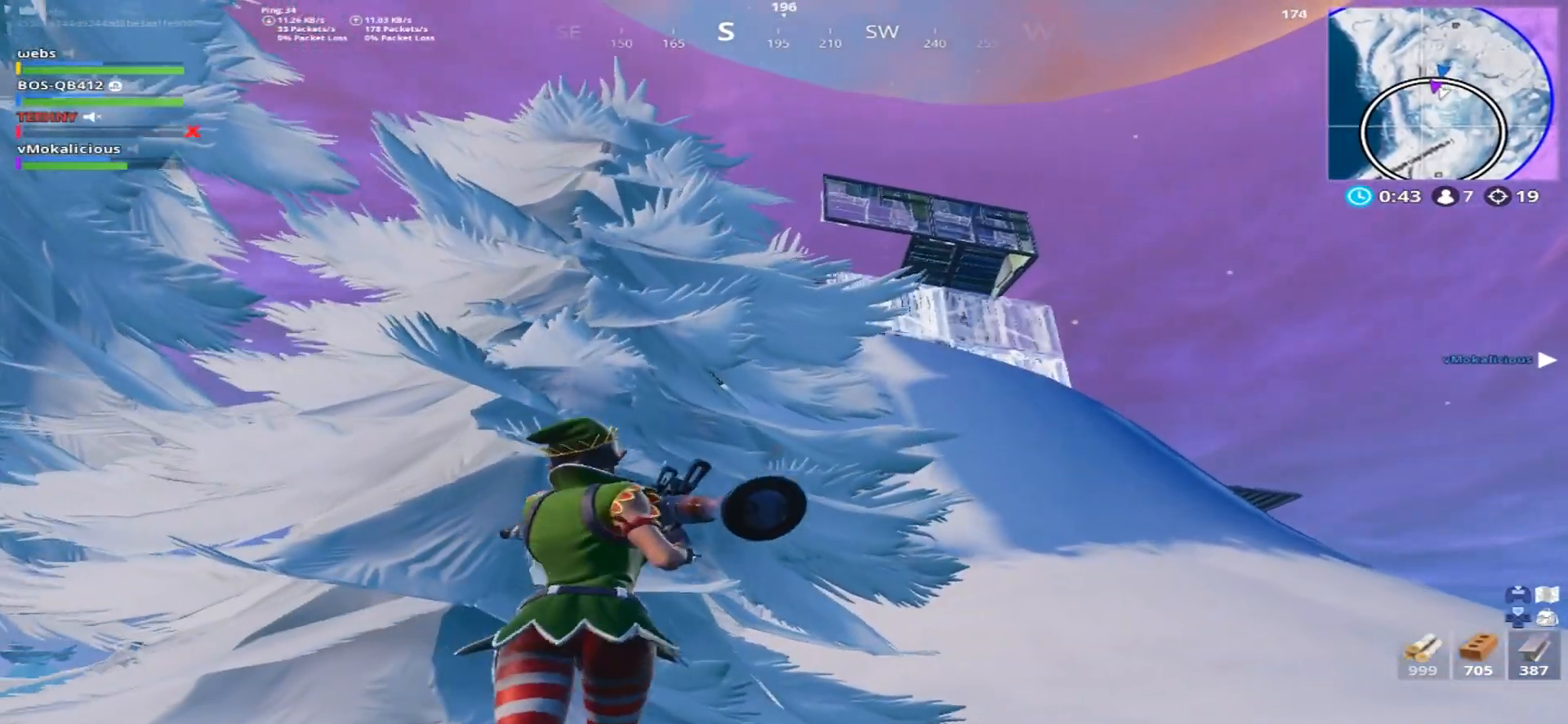
{"buttons": [], "left_stick": "down-right", "right_stick": "center", "events": [[116, "left_stick", "center"], [183, "left_stick", "down-right"]]}
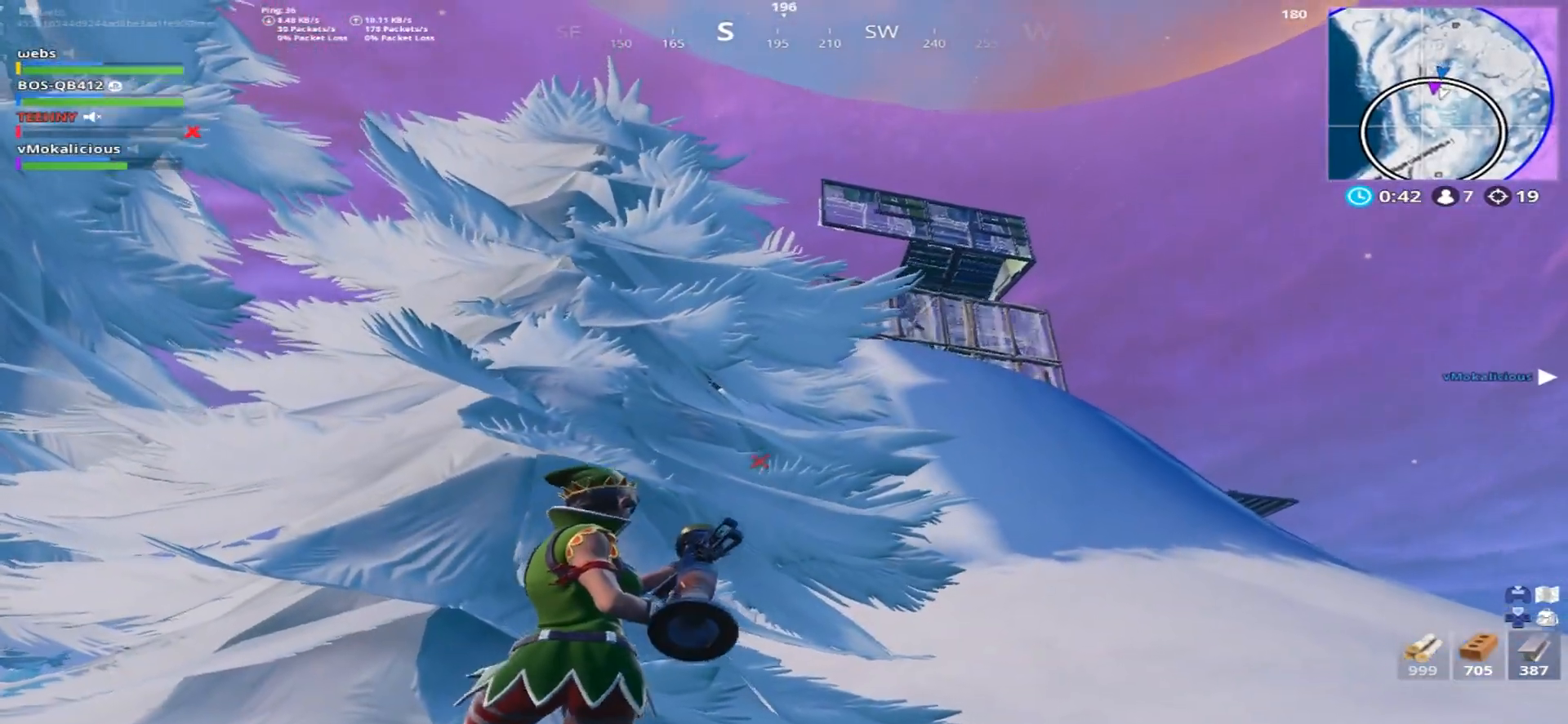
{"buttons": ["CROSS"], "left_stick": "down-right", "right_stick": "up-right", "events": [[117, "right_stick", "up-right"], [451, "CROSS", "down"]]}
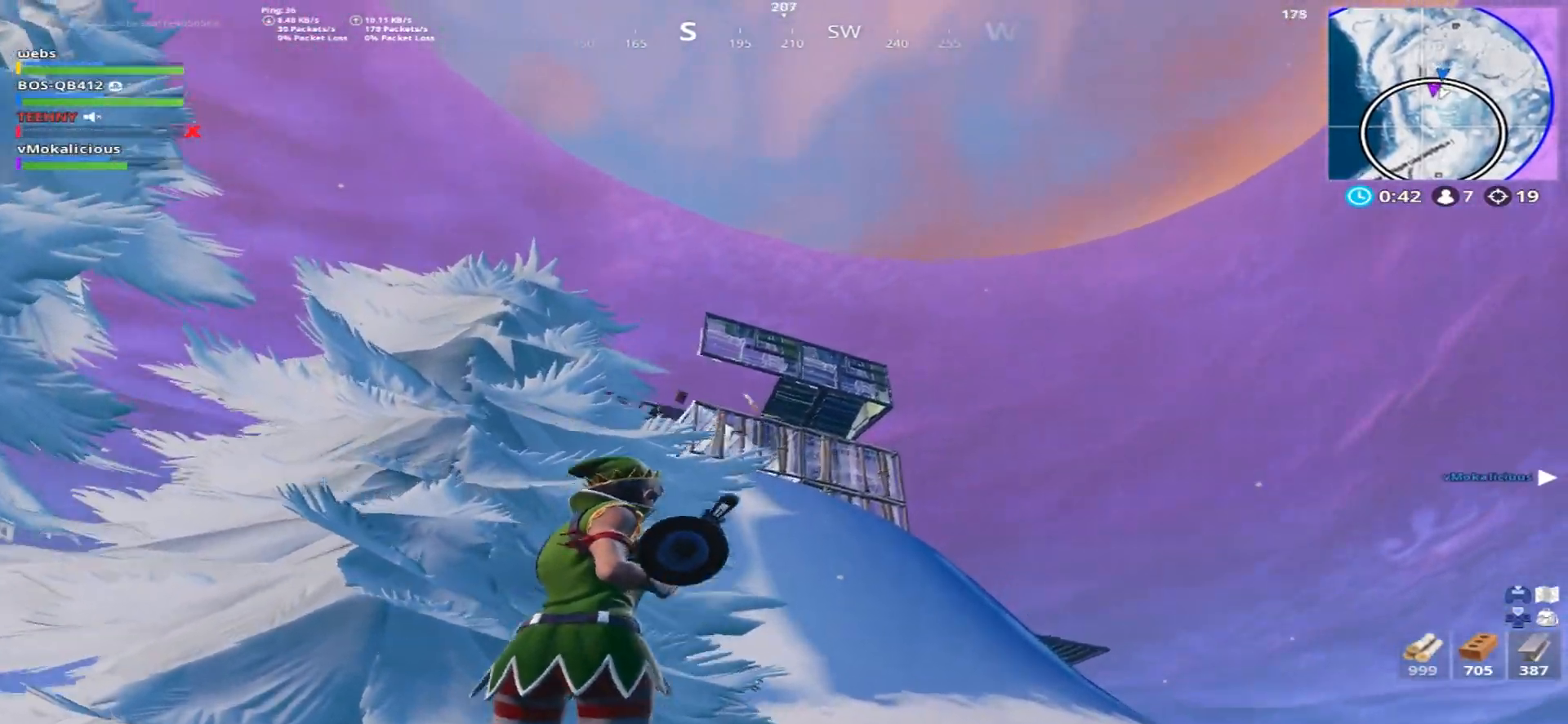
{"buttons": ["R2"], "left_stick": "up-left", "right_stick": "down", "events": [[133, "left_stick", "center"], [166, "CROSS", "up"], [183, "right_stick", "center"], [266, "left_stick", "up-left"], [400, "right_stick", "down"], [500, "R2", "down"]]}
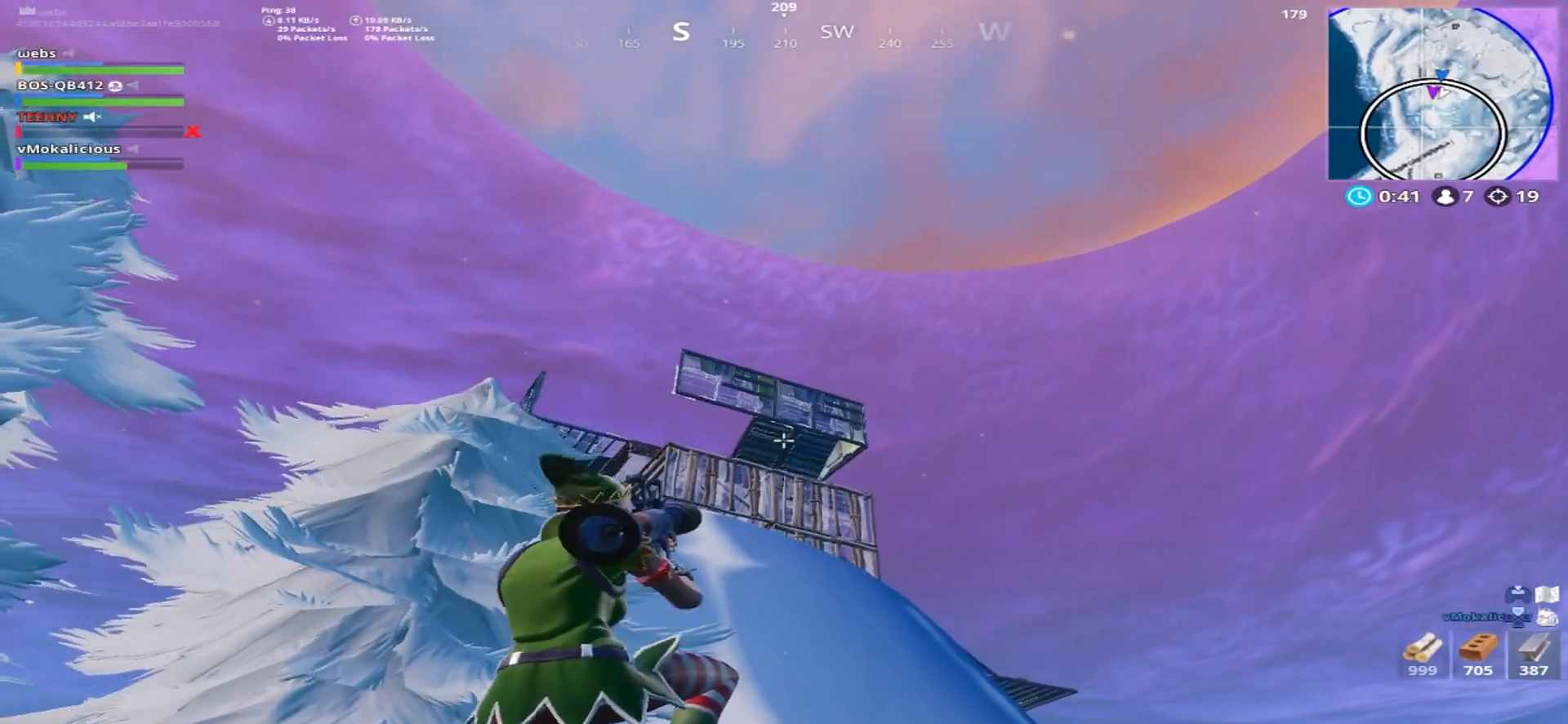
{"buttons": [], "left_stick": "up-left", "right_stick": "down", "events": [[134, "R2", "up"]]}
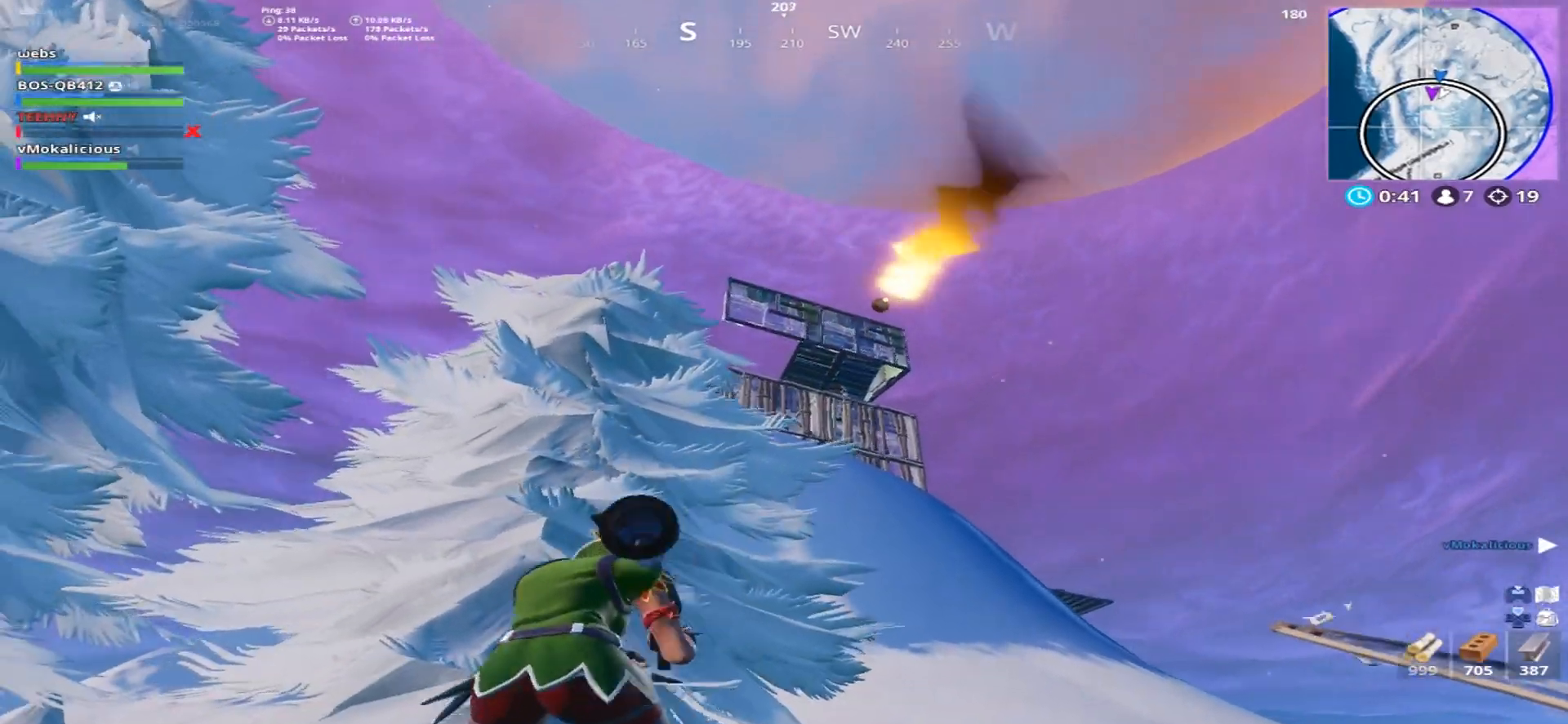
{"buttons": [], "left_stick": "up-left", "right_stick": "center", "events": [[250, "right_stick", "center"]]}
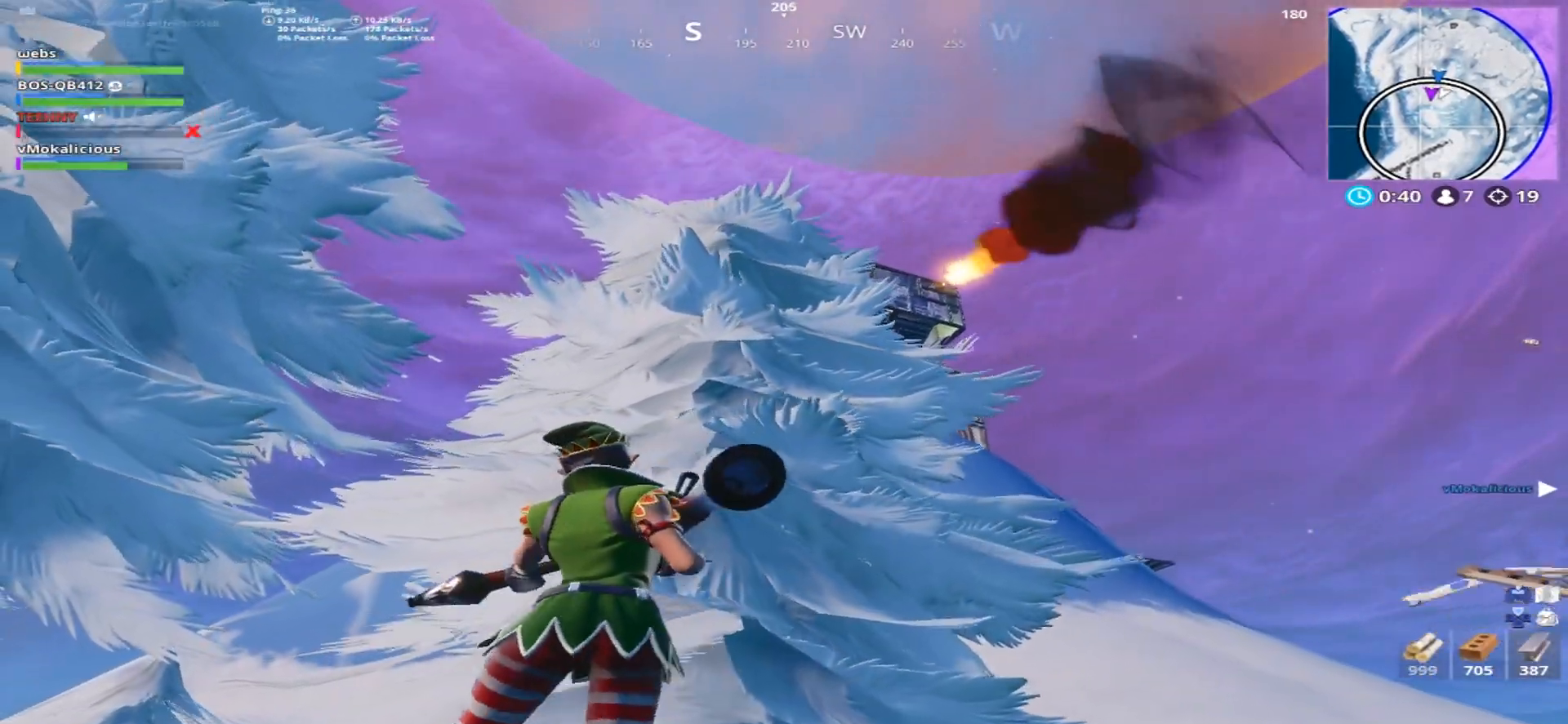
{"buttons": [], "left_stick": "down-right", "right_stick": "center", "events": [[33, "left_stick", "up-right"], [100, "left_stick", "right"], [501, "left_stick", "down-right"]]}
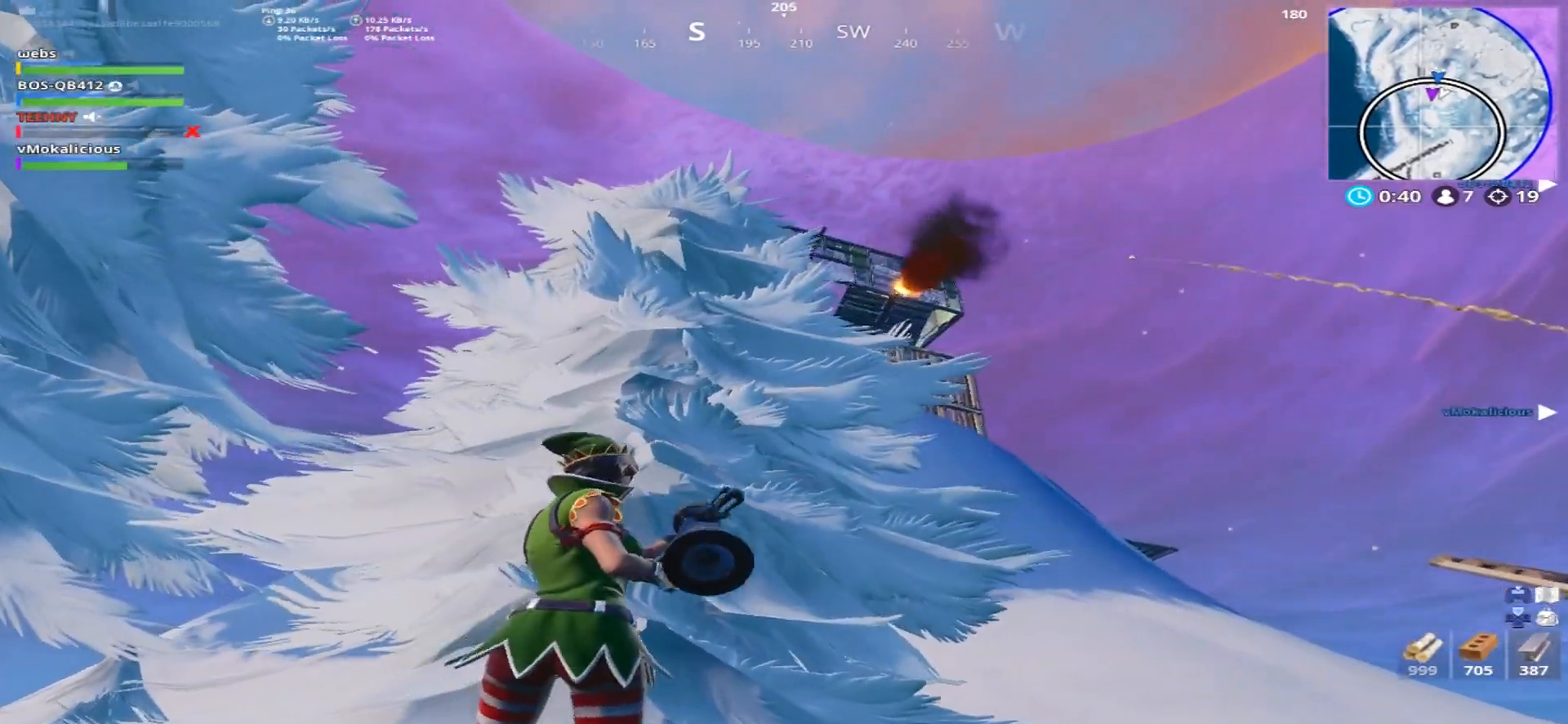
{"buttons": [], "left_stick": "down-right", "right_stick": "up", "events": [[166, "right_stick", "up"]]}
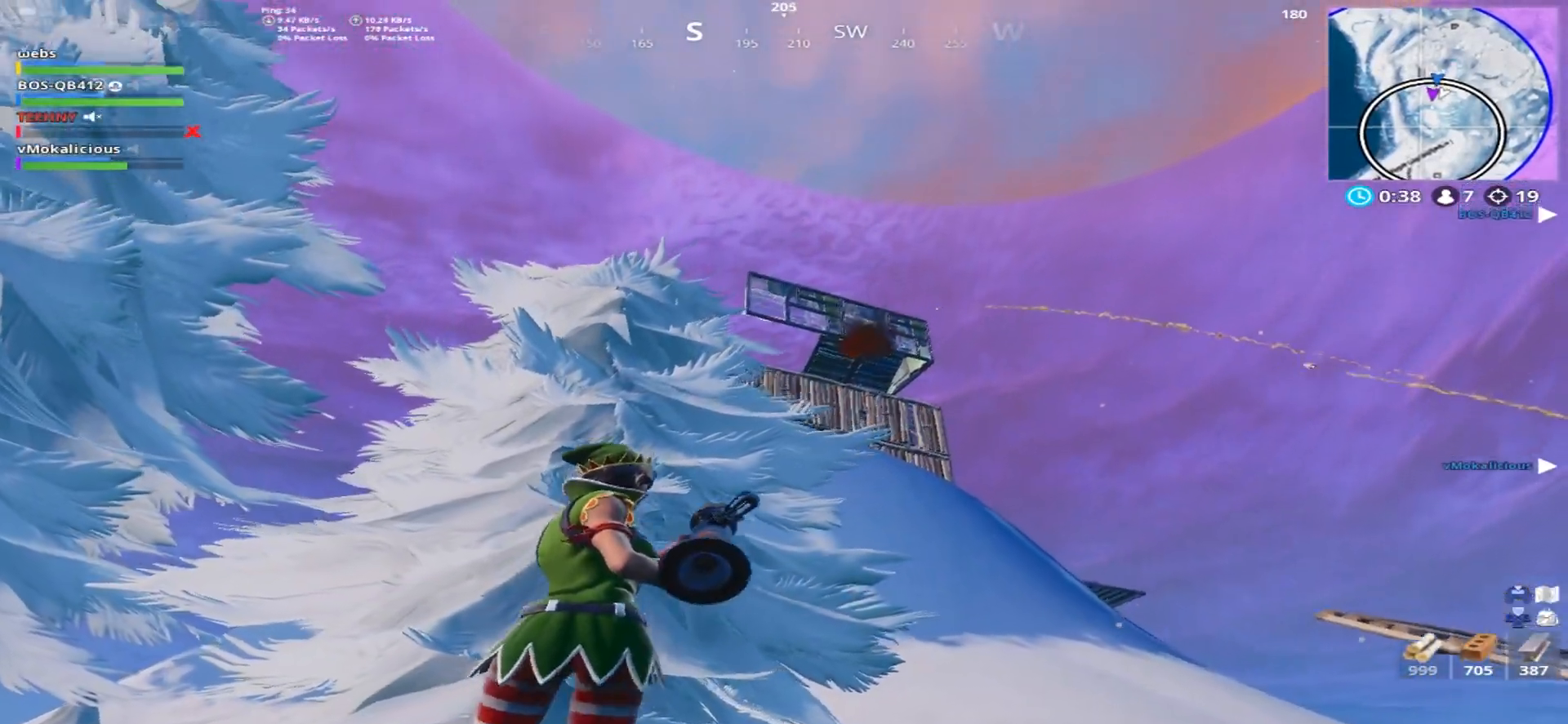
{"buttons": ["R2"], "left_stick": "left", "right_stick": "center", "events": [[83, "CROSS", "down"], [167, "right_stick", "center"], [217, "left_stick", "right"], [267, "CROSS", "up"], [367, "left_stick", "center"], [434, "left_stick", "left"], [451, "R2", "down"]]}
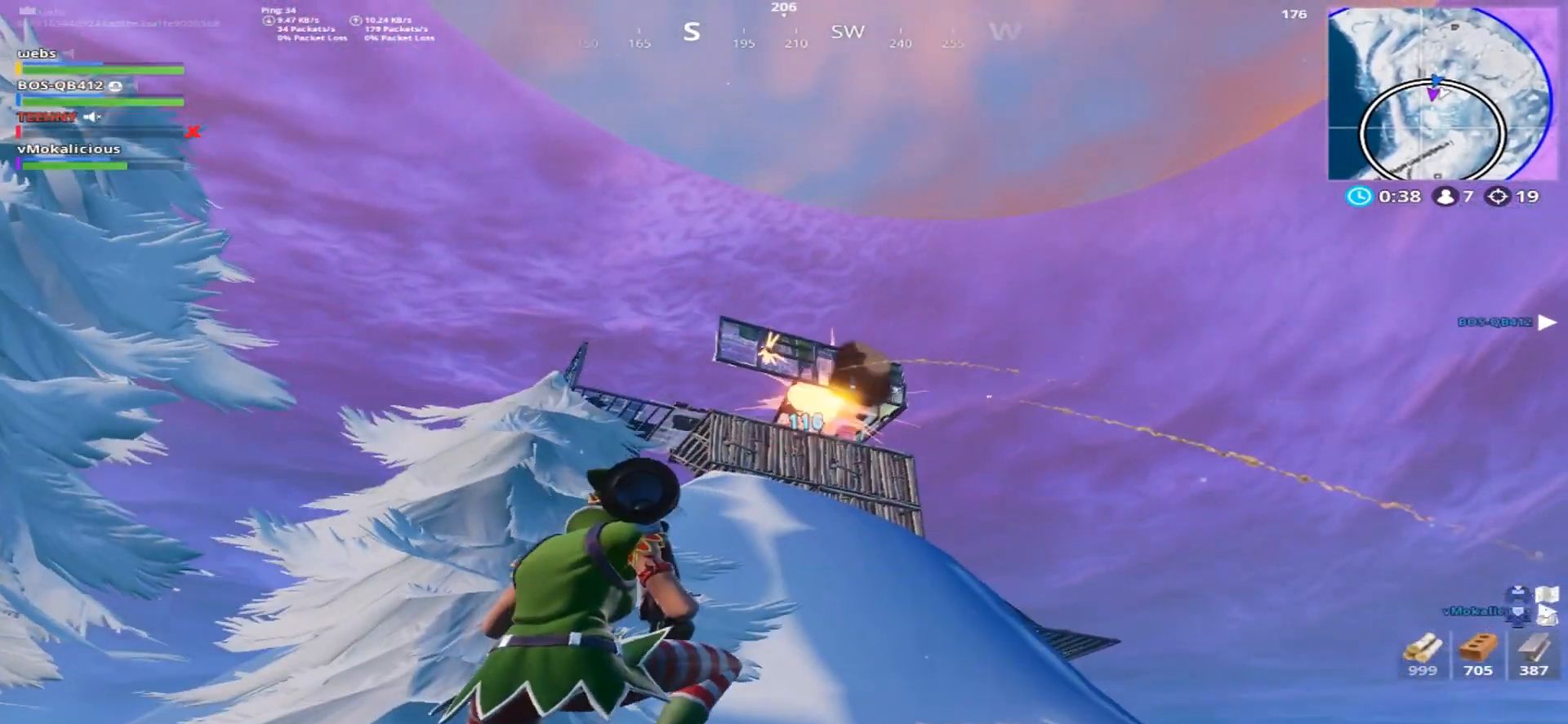
{"buttons": [], "left_stick": "left", "right_stick": "center", "events": [[33, "right_stick", "down-right"], [100, "R2", "up"], [183, "R2", "down"], [250, "right_stick", "center"], [300, "R2", "up"]]}
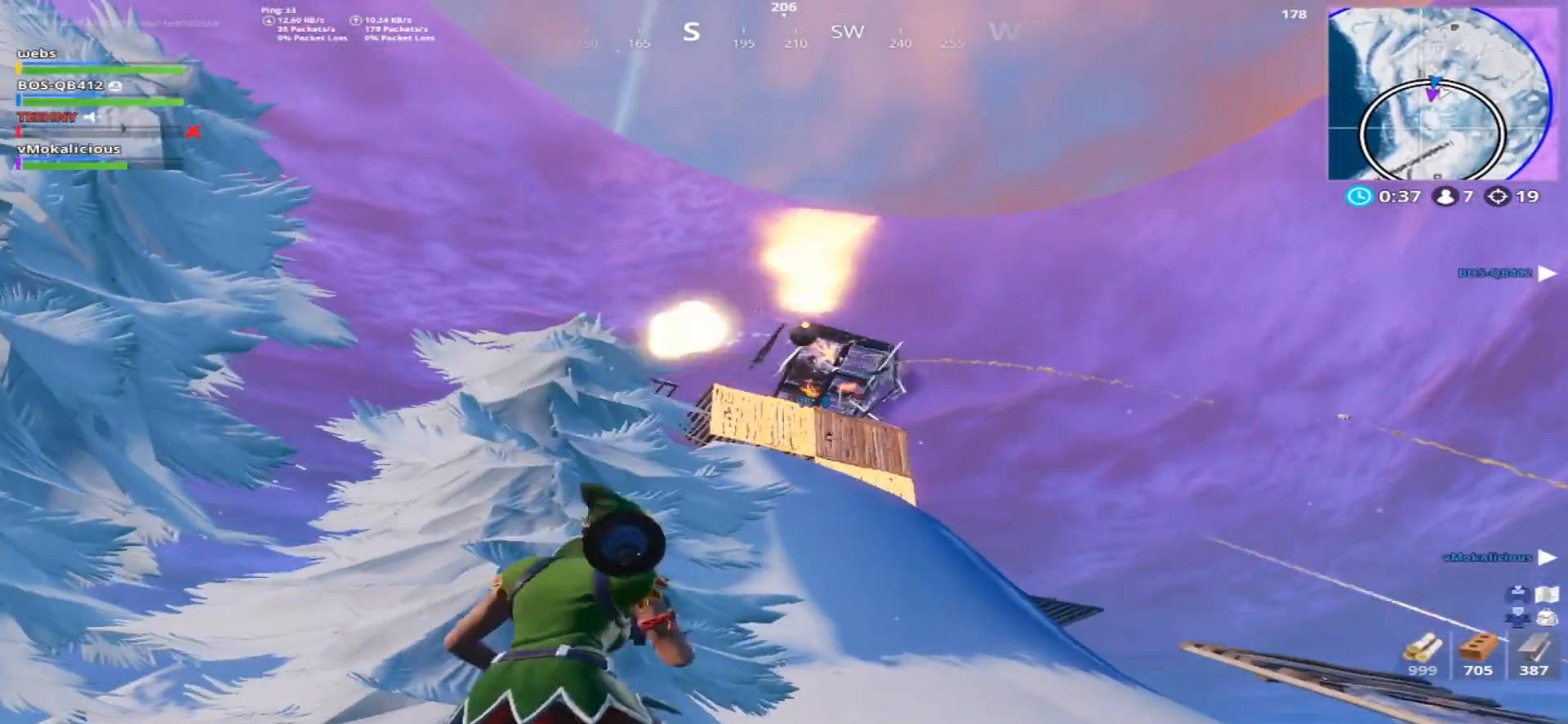
{"buttons": ["CROSS"], "left_stick": "right", "right_stick": "center", "events": [[117, "left_stick", "down-right"], [167, "left_stick", "right"], [501, "CROSS", "down"]]}
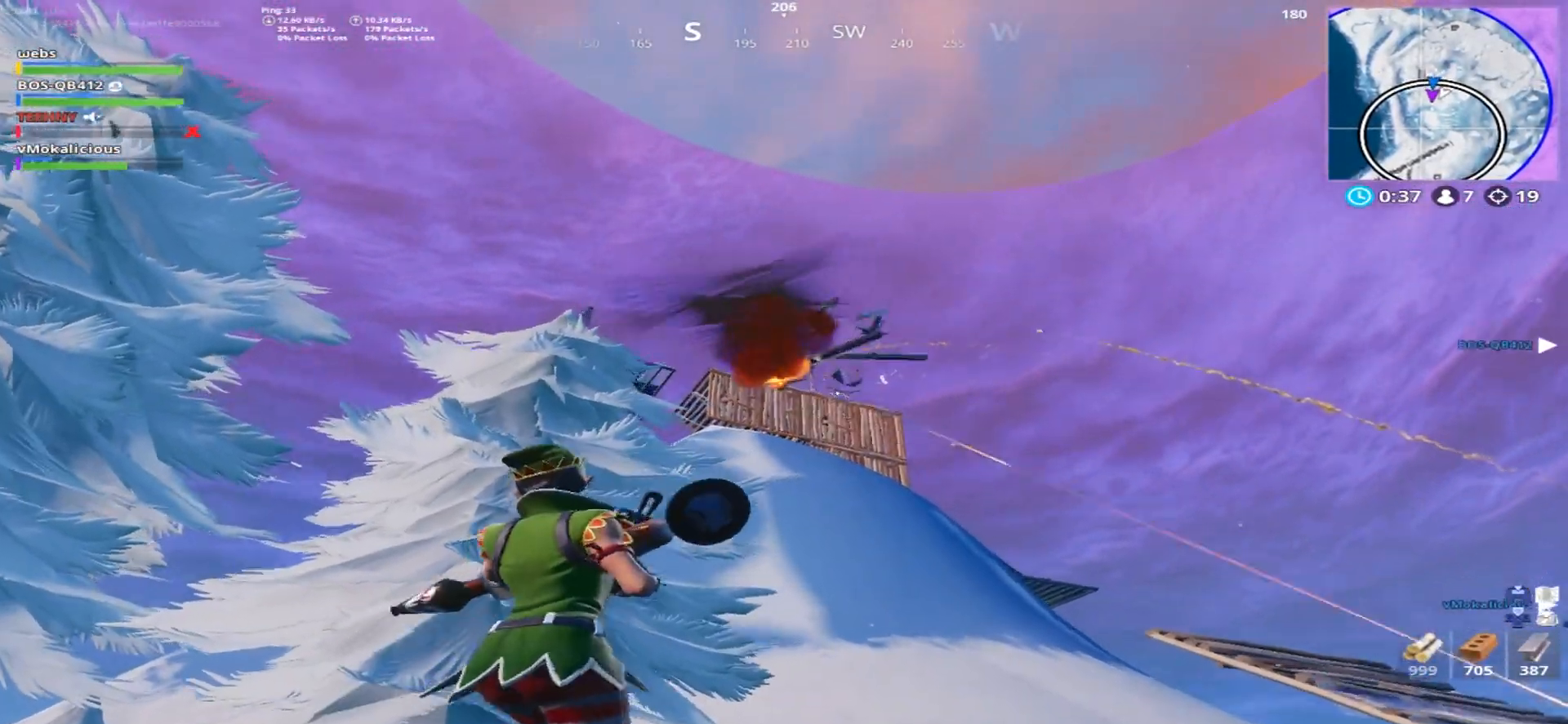
{"buttons": [], "left_stick": "left", "right_stick": "down-left", "events": [[116, "CROSS", "up"], [133, "left_stick", "center"], [317, "right_stick", "down-left"], [350, "left_stick", "left"]]}
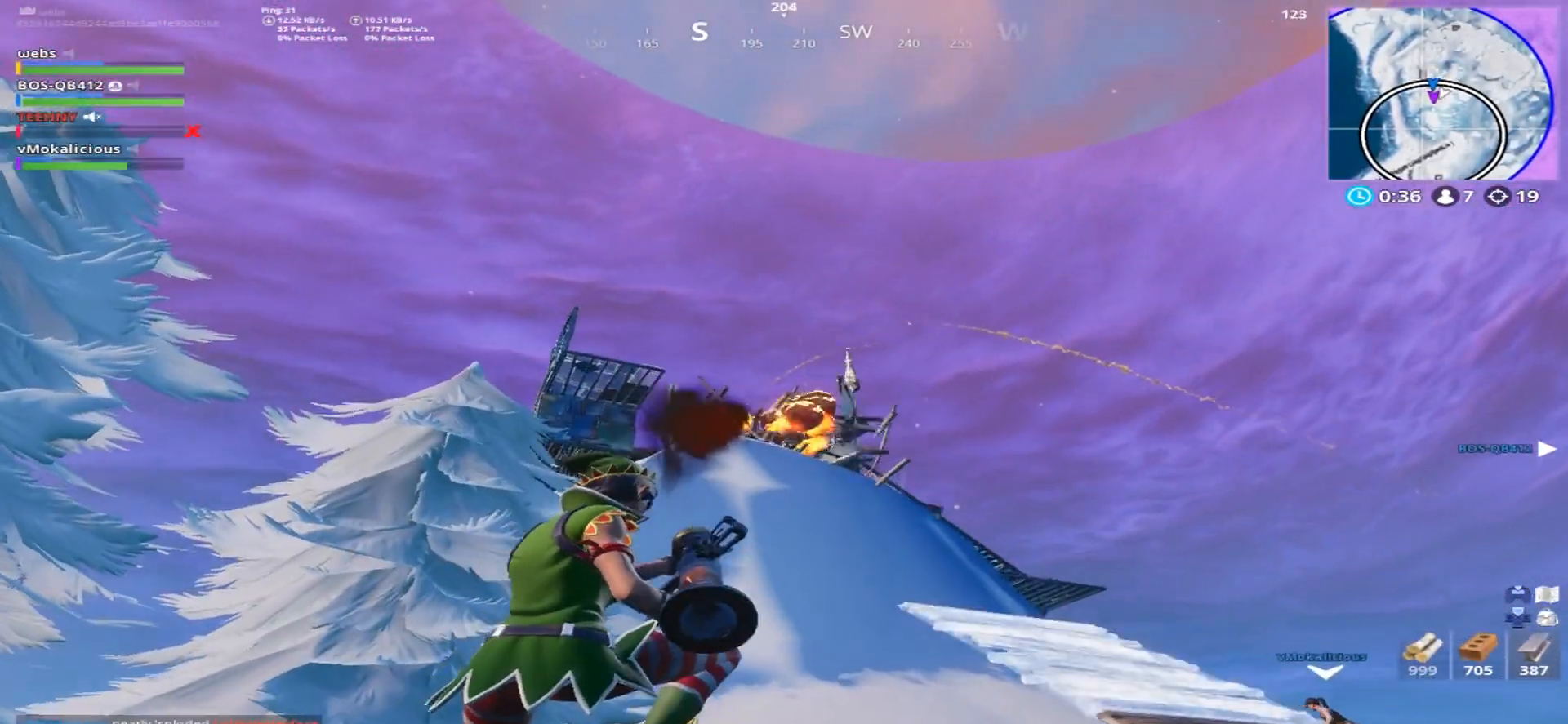
{"buttons": [], "left_stick": "up-right", "right_stick": "center", "events": [[251, "right_stick", "center"], [417, "left_stick", "up-right"]]}
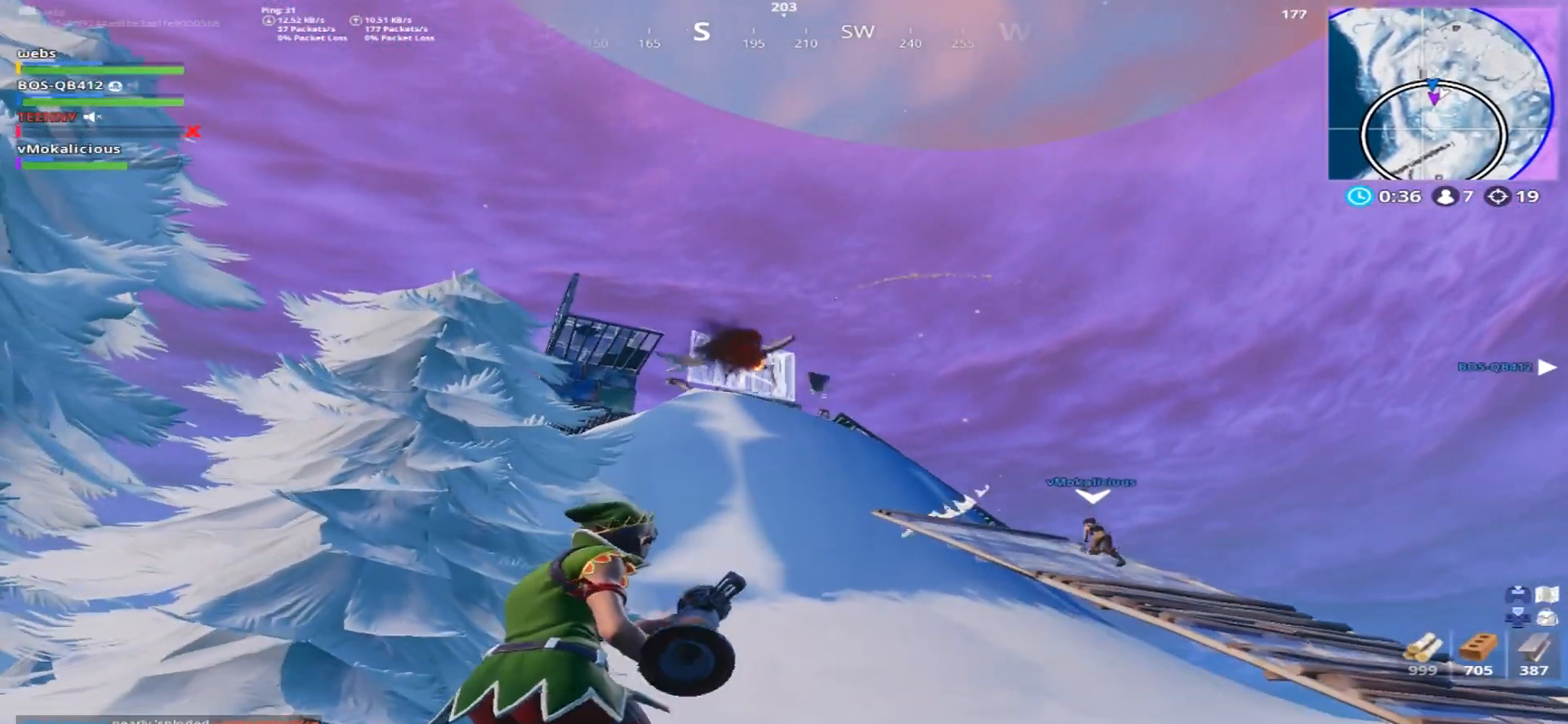
{"buttons": [], "left_stick": "up-right", "right_stick": "center", "events": []}
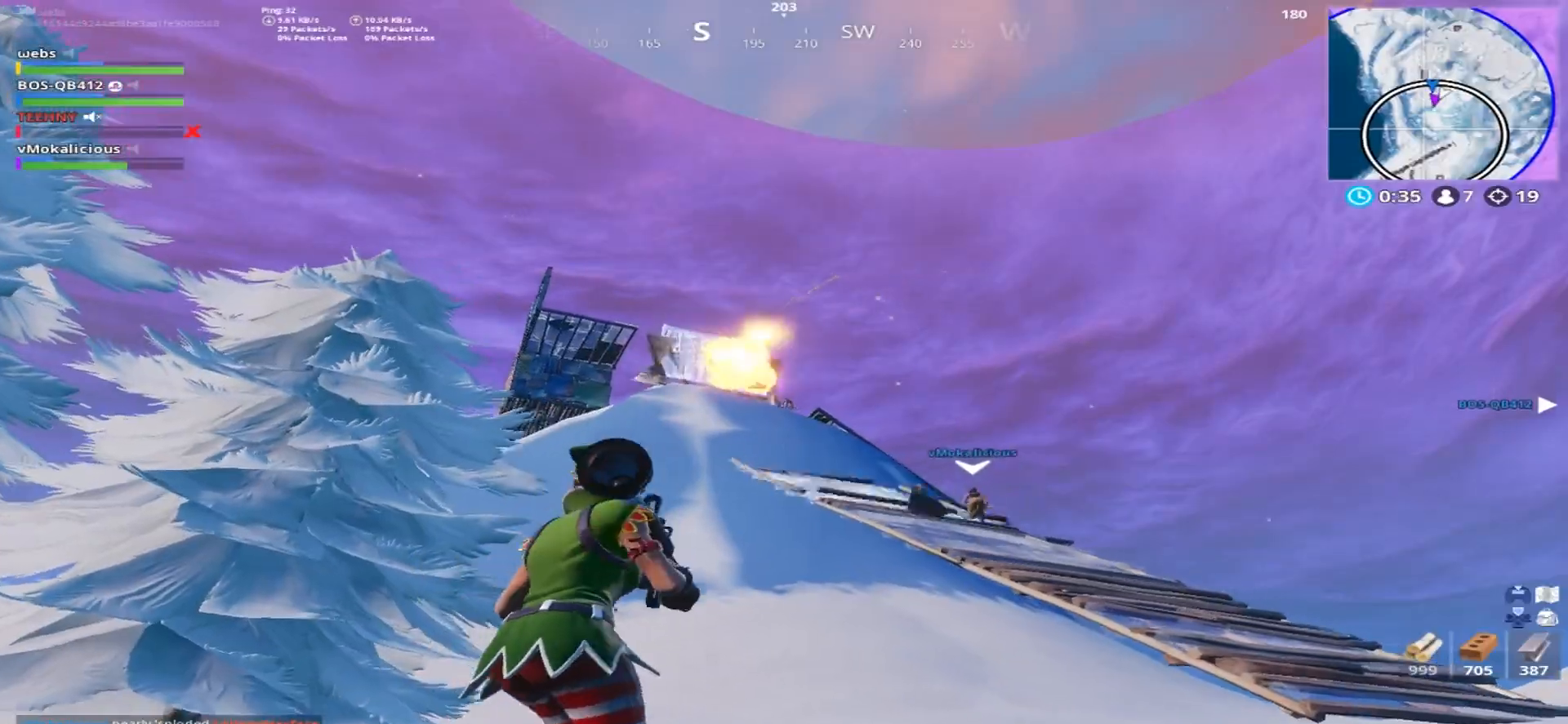
{"buttons": [], "left_stick": "up-right", "right_stick": "center", "events": [[234, "right_stick", "down-right"], [384, "right_stick", "center"]]}
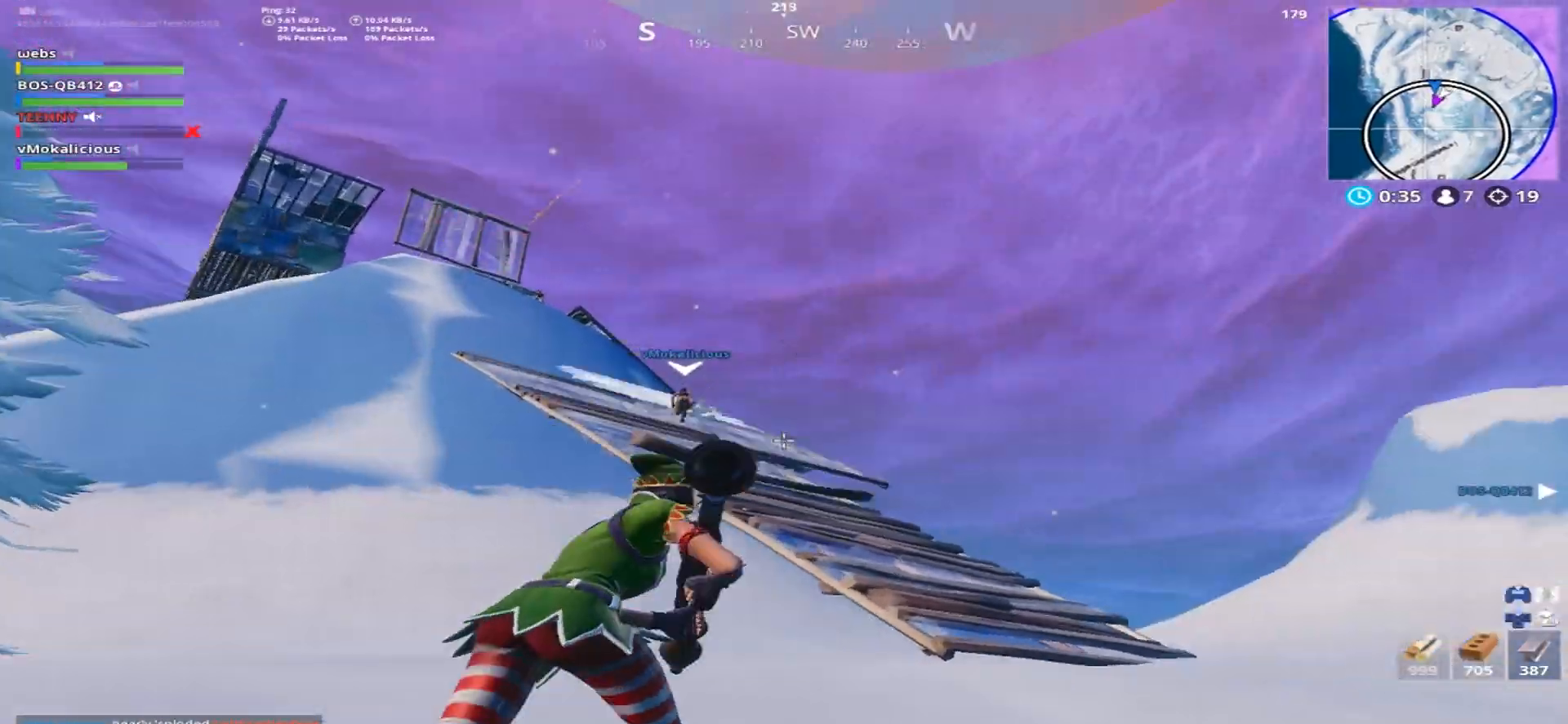
{"buttons": [], "left_stick": "up-right", "right_stick": "left", "events": [[33, "L1", "down"], [100, "L1", "up"], [217, "L1", "down"], [267, "right_stick", "left"], [317, "L1", "up"], [417, "CROSS", "down"], [500, "CROSS", "up"]]}
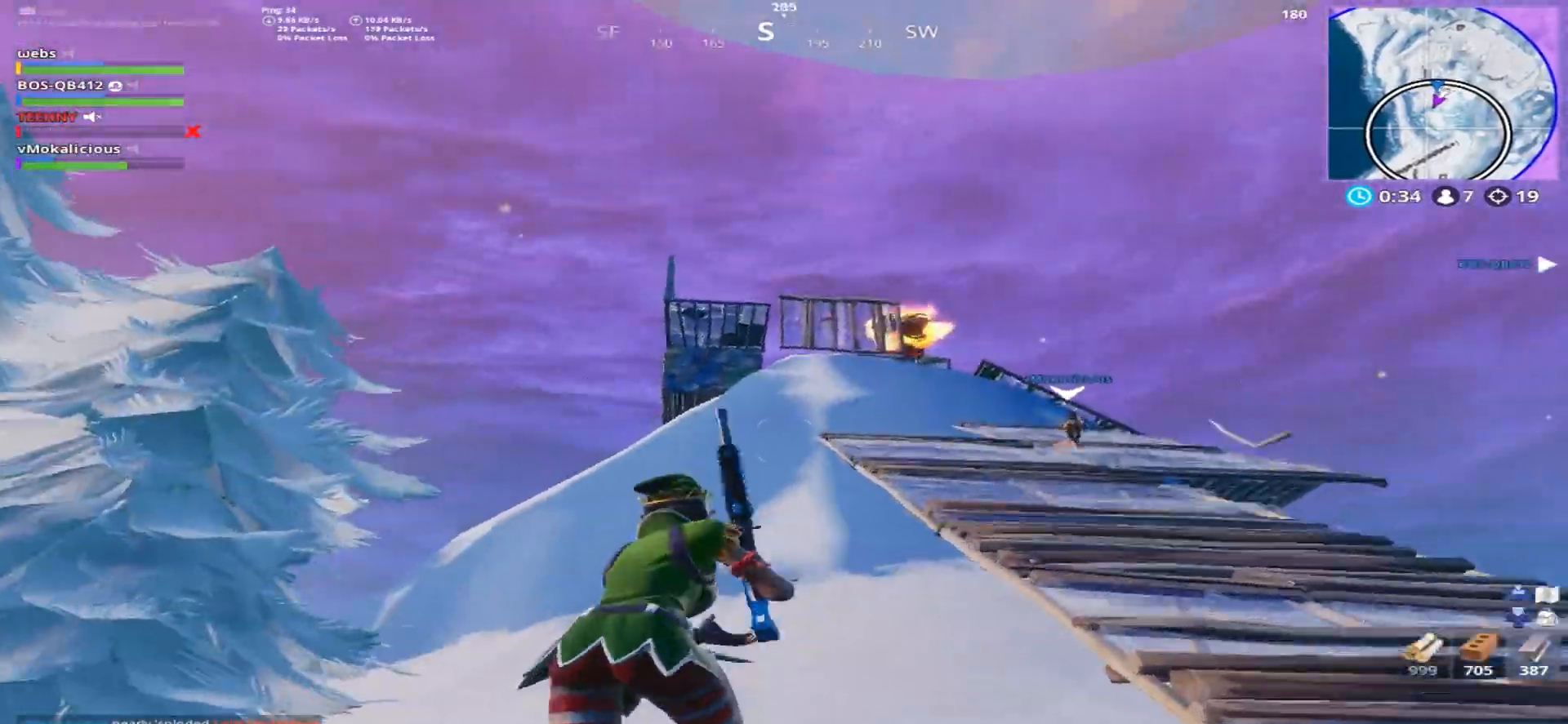
{"buttons": [], "left_stick": "up-right", "right_stick": "down-right", "events": [[34, "right_stick", "center"], [84, "CIRCLE", "down"], [151, "CIRCLE", "up"], [301, "SQUARE", "down"], [334, "SQUARE", "up"], [367, "right_stick", "down-right"]]}
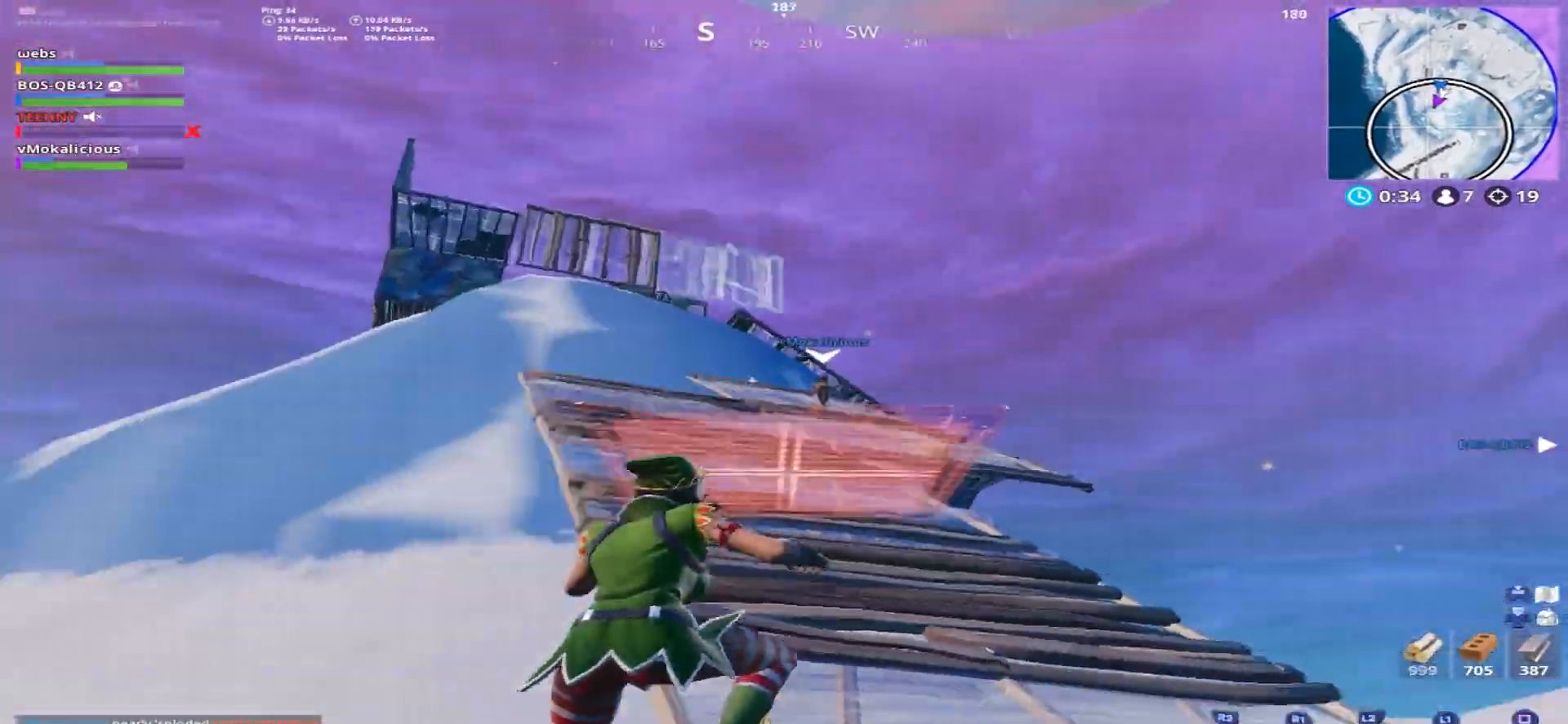
{"buttons": ["DPAD_LEFT"], "left_stick": "up", "right_stick": "down-right", "events": [[67, "DPAD_LEFT", "down"], [183, "DPAD_LEFT", "up"], [250, "left_stick", "up"], [467, "DPAD_LEFT", "down"]]}
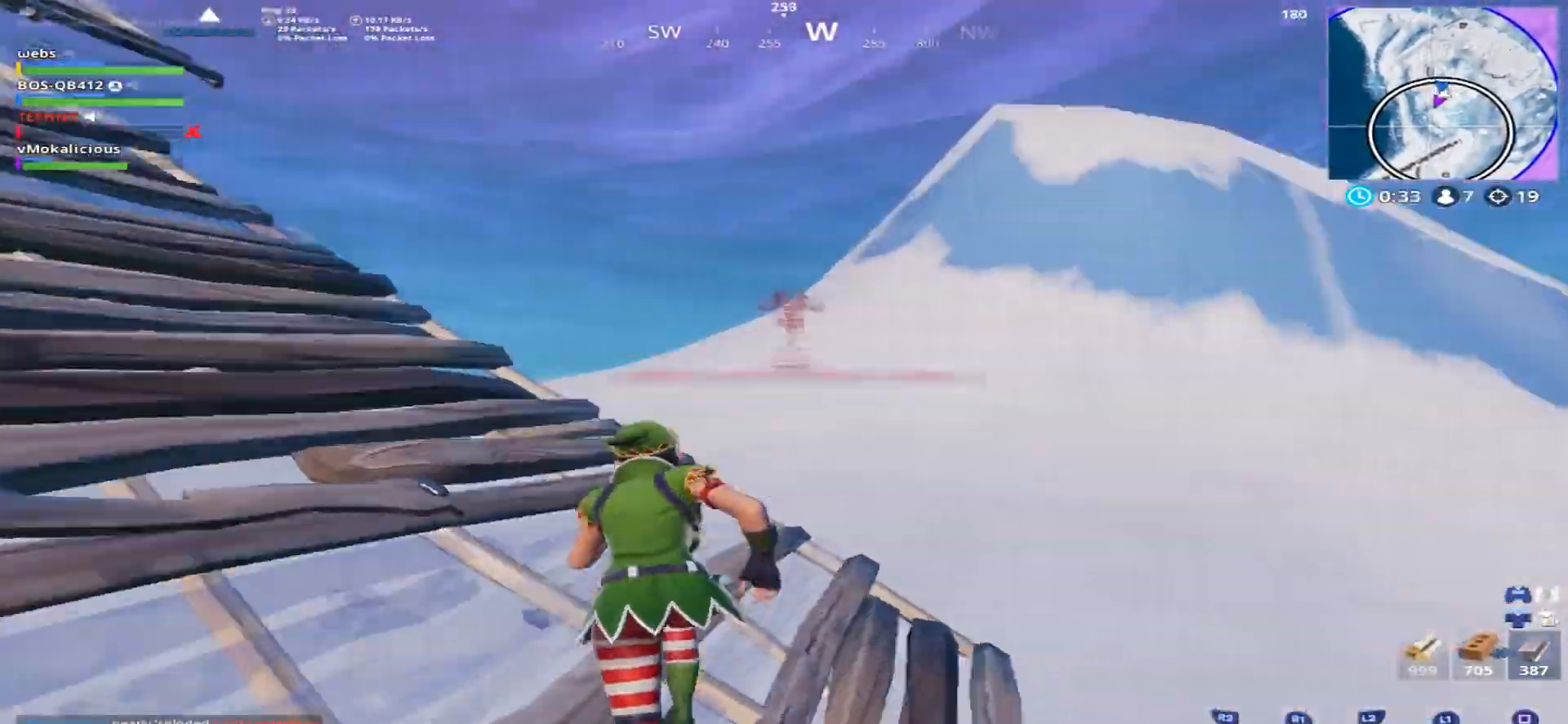
{"buttons": ["R1"], "left_stick": "up", "right_stick": "down", "events": [[100, "DPAD_LEFT", "up"], [251, "R1", "down"], [284, "right_stick", "center"], [301, "left_stick", "up-left"], [367, "right_stick", "down"], [434, "left_stick", "up"]]}
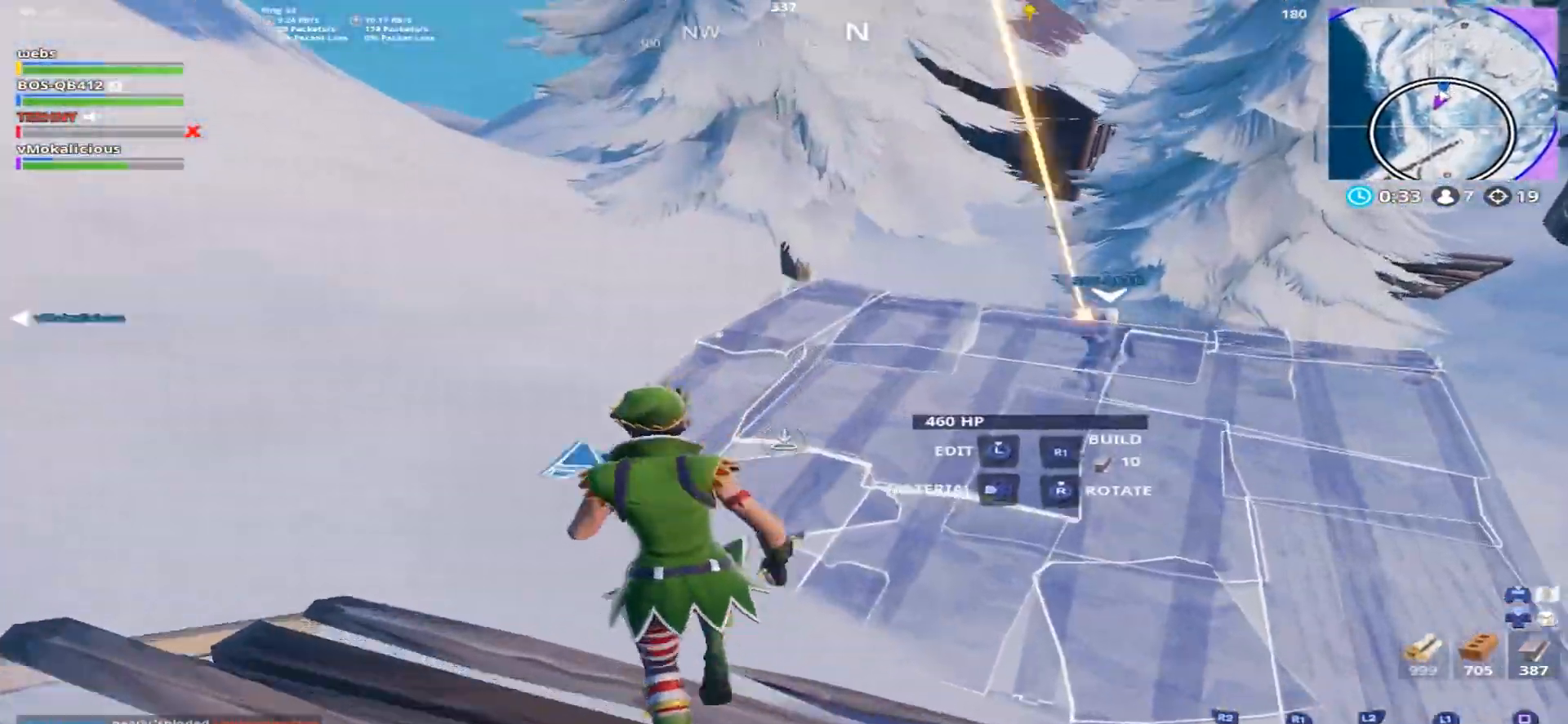
{"buttons": [], "left_stick": "up", "right_stick": "down-right", "events": [[33, "R1", "up"], [50, "right_stick", "down-right"], [200, "SQUARE", "down"], [300, "SQUARE", "up"]]}
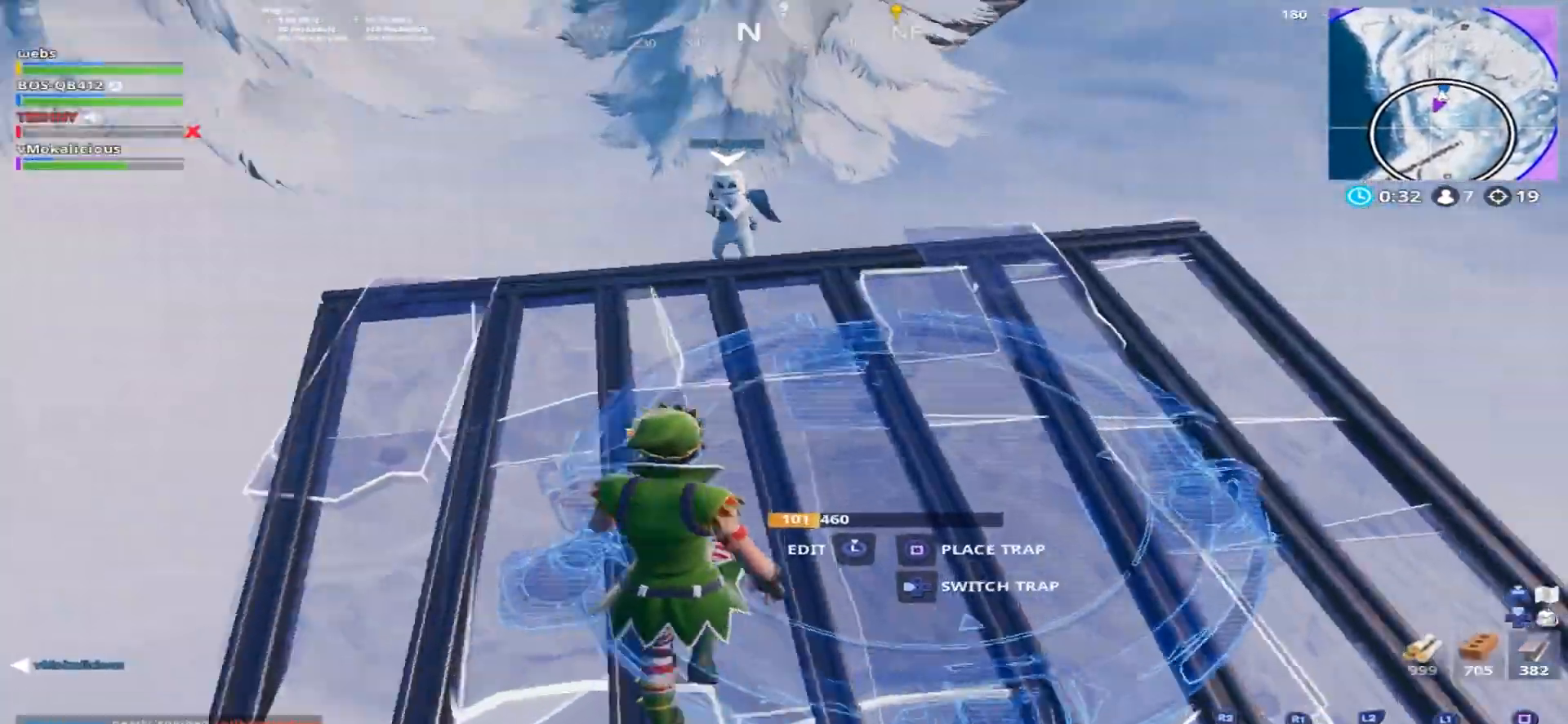
{"buttons": [], "left_stick": "up", "right_stick": "up-right", "events": [[17, "right_stick", "right"], [84, "SQUARE", "down"], [84, "left_stick", "up-right"], [284, "right_stick", "up-right"], [317, "SQUARE", "up"], [434, "left_stick", "up"]]}
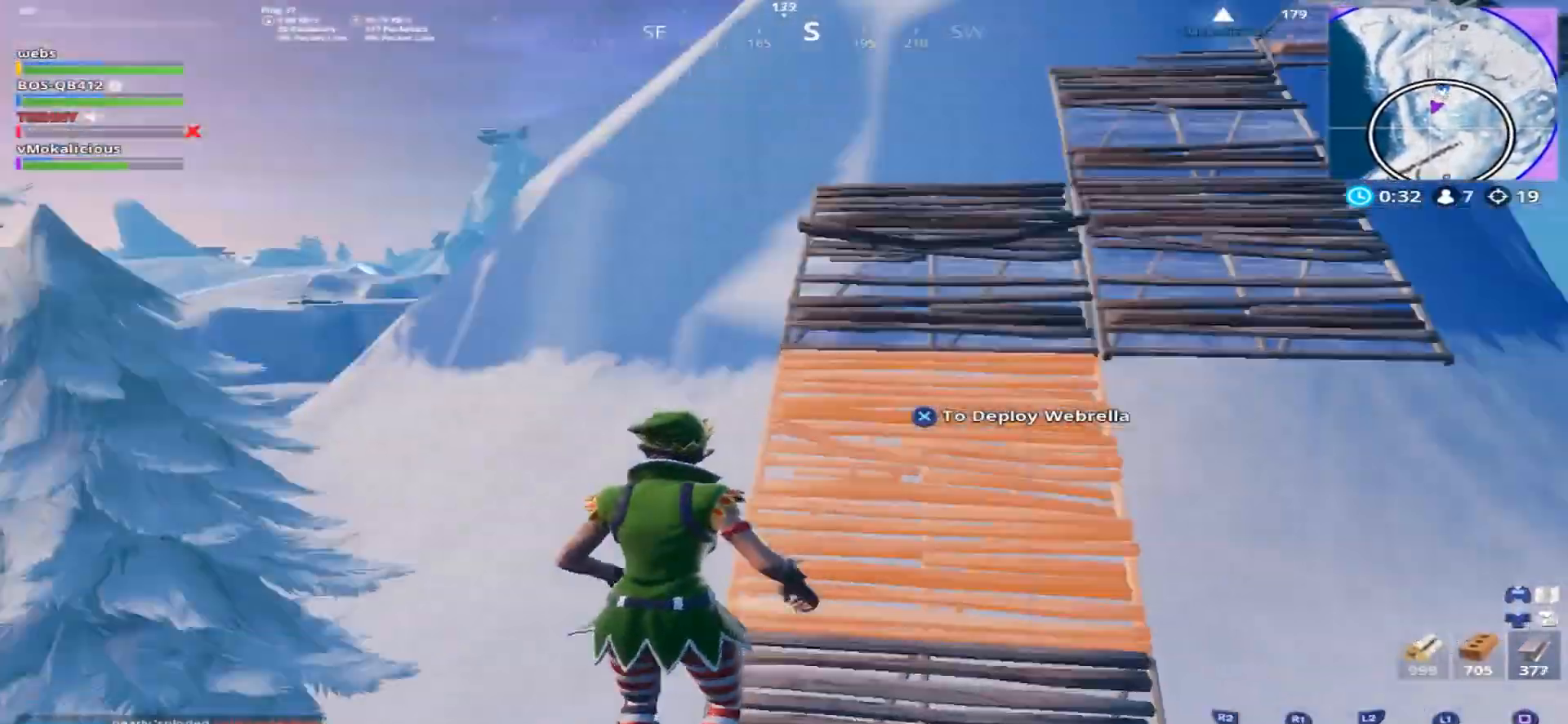
{"buttons": [], "left_stick": "up", "right_stick": "right", "events": [[83, "right_stick", "center"], [467, "right_stick", "right"]]}
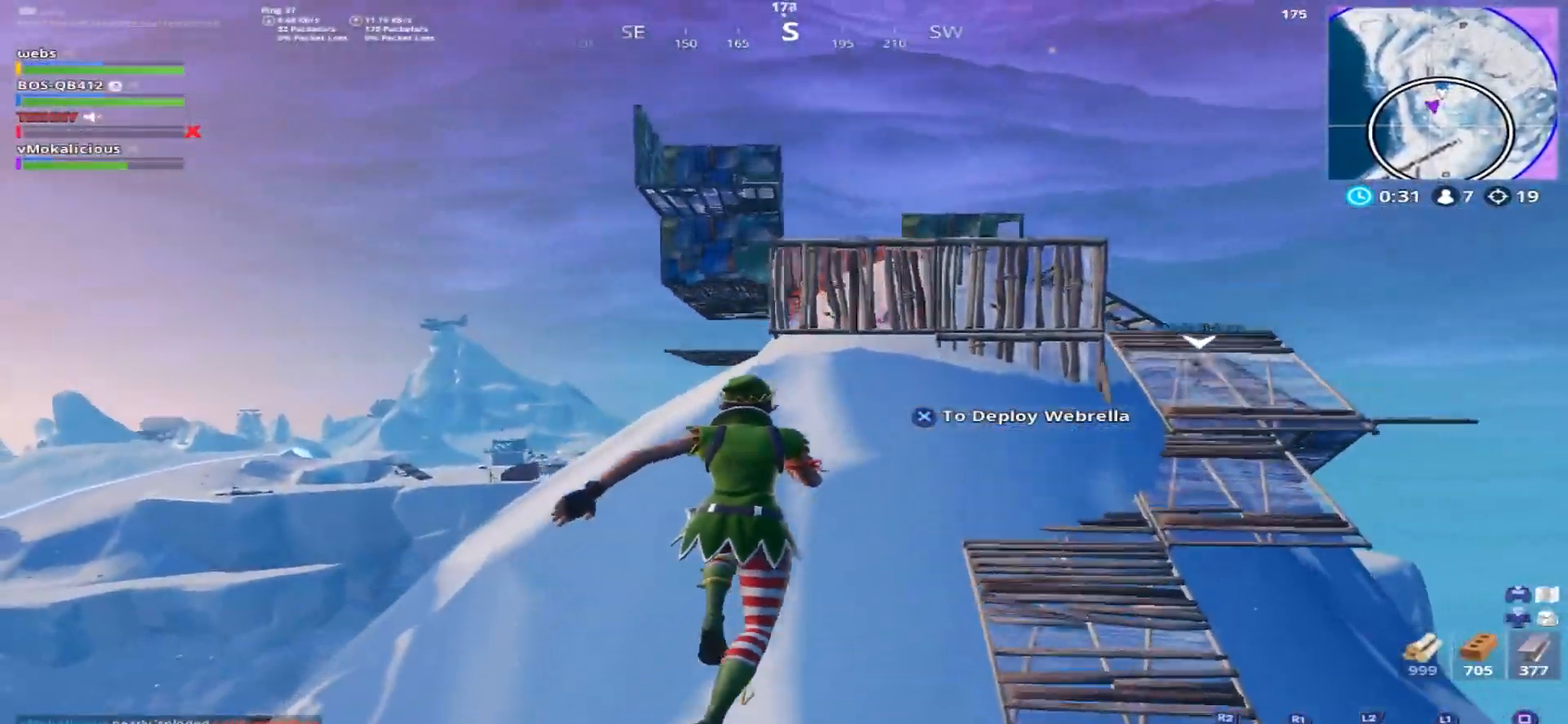
{"buttons": [], "left_stick": "up", "right_stick": "center", "events": [[167, "right_stick", "down-right"], [267, "CROSS", "down"], [384, "CROSS", "up"], [501, "right_stick", "center"]]}